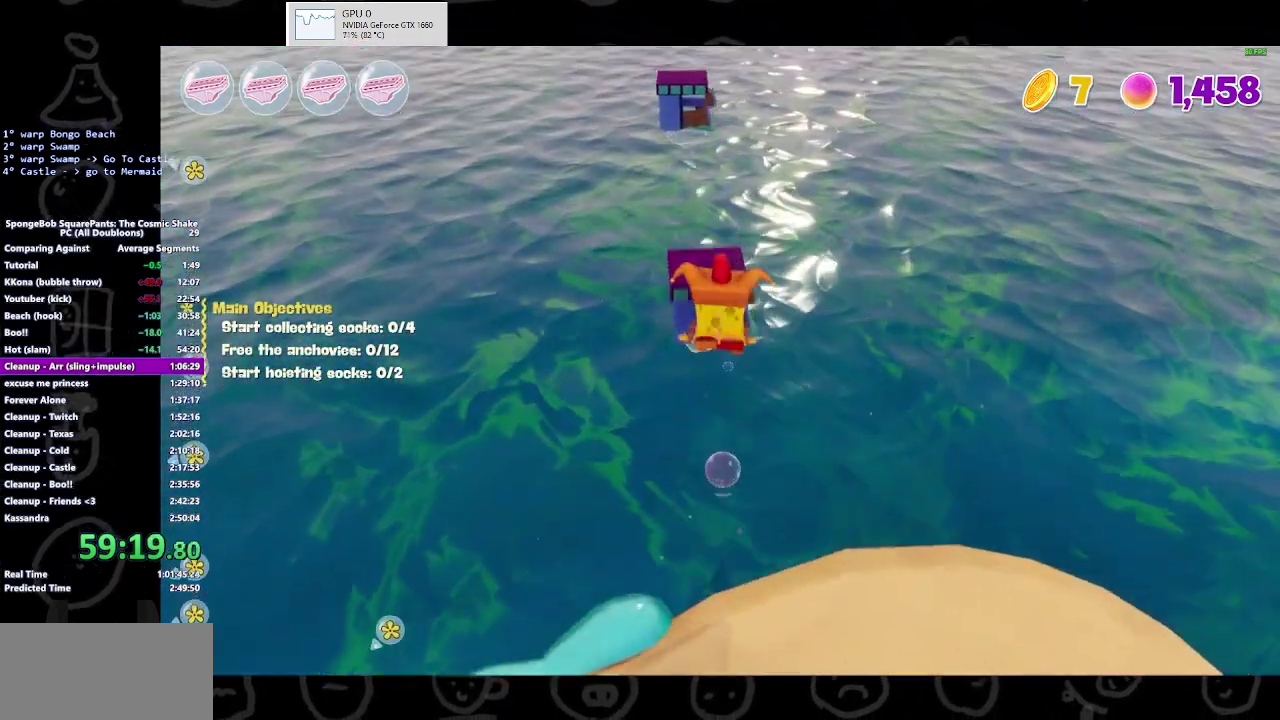
Gameplay with a controller (Xbox layout); each line is a JSON object with the inputs held at the frame after it. "events" lists button and stick changes between this image and that frame as [ms after this image, input, new state], when the widget could be followed in between. Not read: L2 R2.
{"buttons": [], "left_stick": "up-left", "right_stick": "center", "events": [[167, "left_stick", "center"], [233, "left_stick", "up-left"]]}
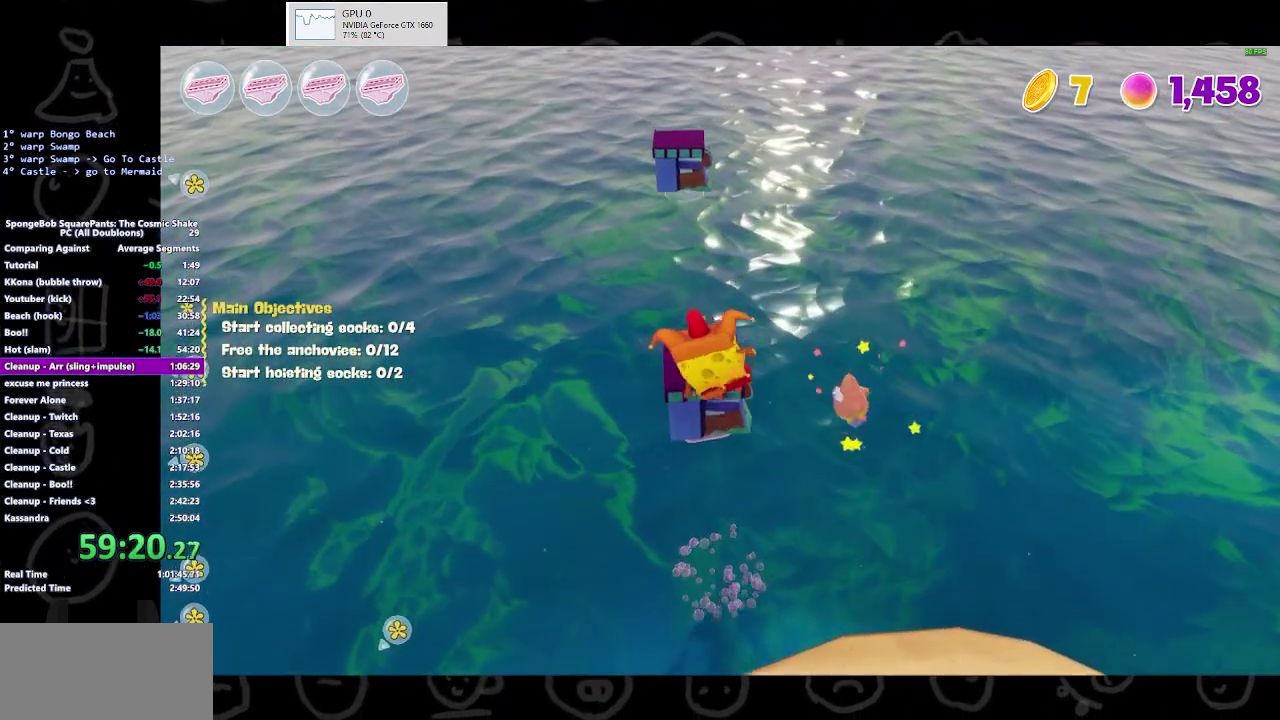
{"buttons": ["A"], "left_stick": "up-left", "right_stick": "center", "events": [[400, "A", "down"]]}
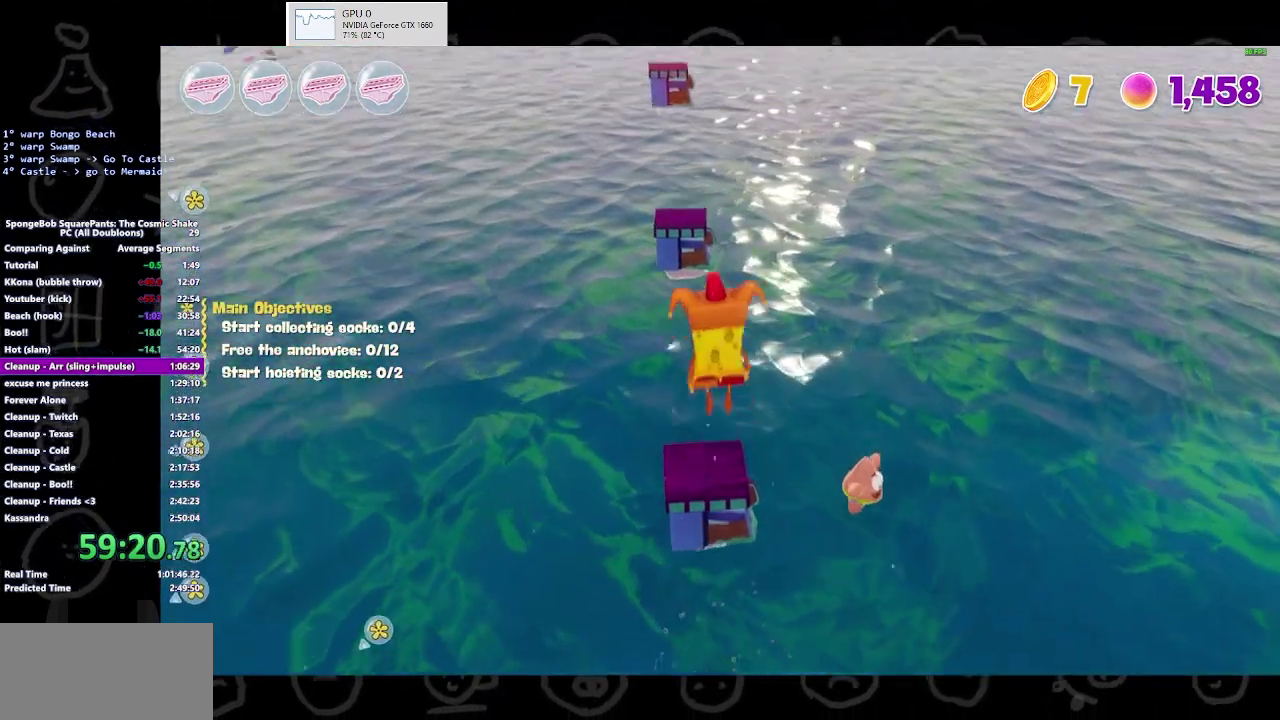
{"buttons": [], "left_stick": "up-left", "right_stick": "center", "events": [[67, "A", "up"]]}
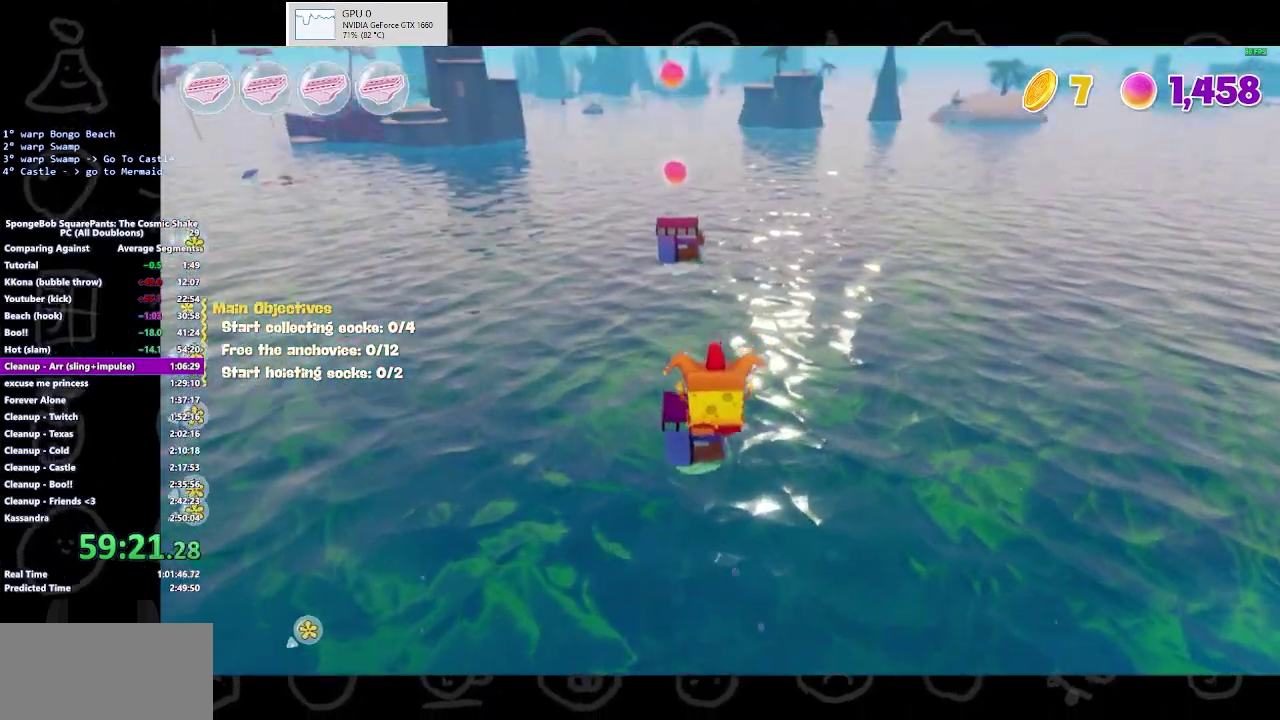
{"buttons": [], "left_stick": "center", "right_stick": "down", "events": [[33, "A", "down"], [133, "A", "up"], [200, "left_stick", "center"], [400, "right_stick", "down"]]}
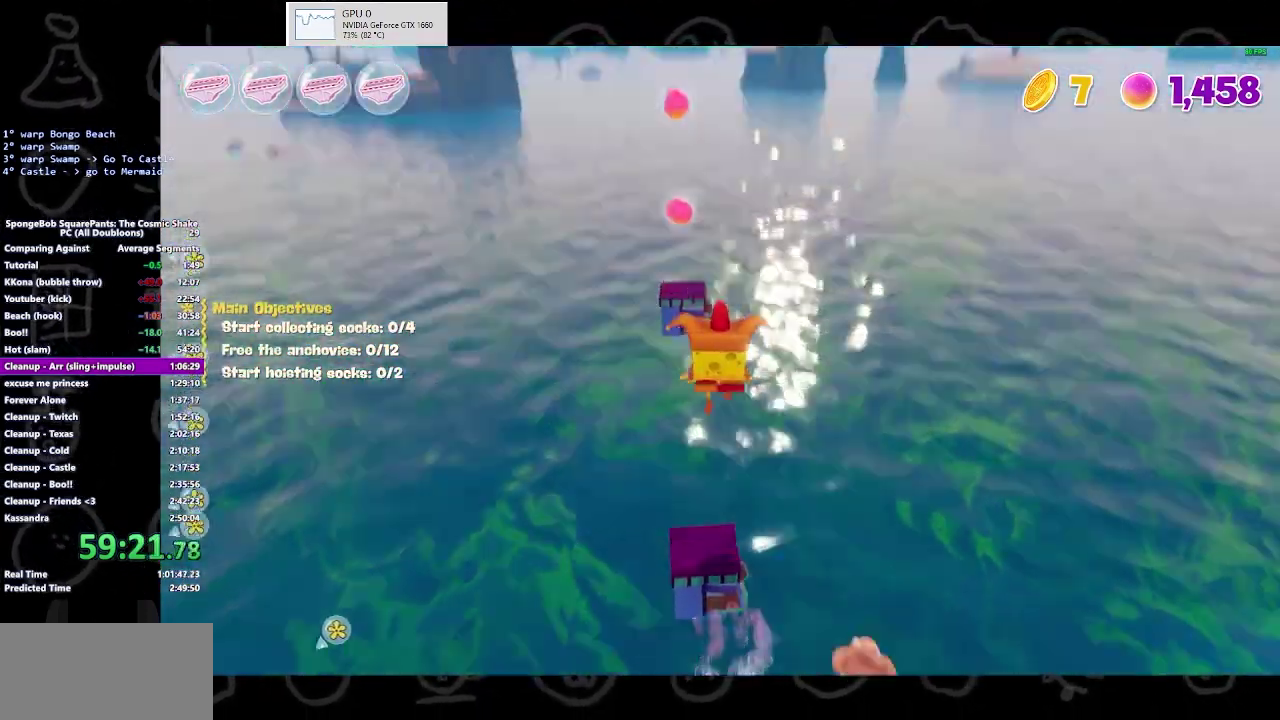
{"buttons": ["A"], "left_stick": "up-left", "right_stick": "center", "events": [[133, "right_stick", "center"], [267, "left_stick", "up-left"], [500, "A", "down"]]}
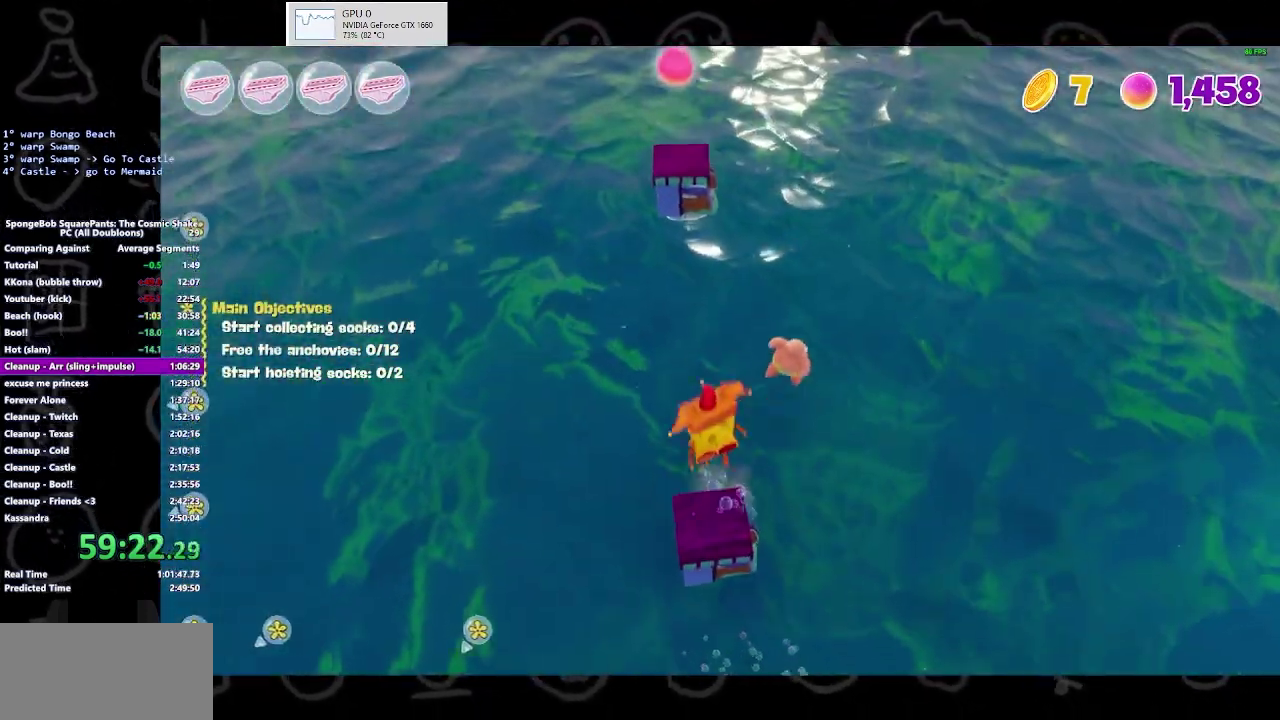
{"buttons": ["A"], "left_stick": "up", "right_stick": "center", "events": [[133, "left_stick", "up"], [167, "A", "up"], [367, "A", "down"]]}
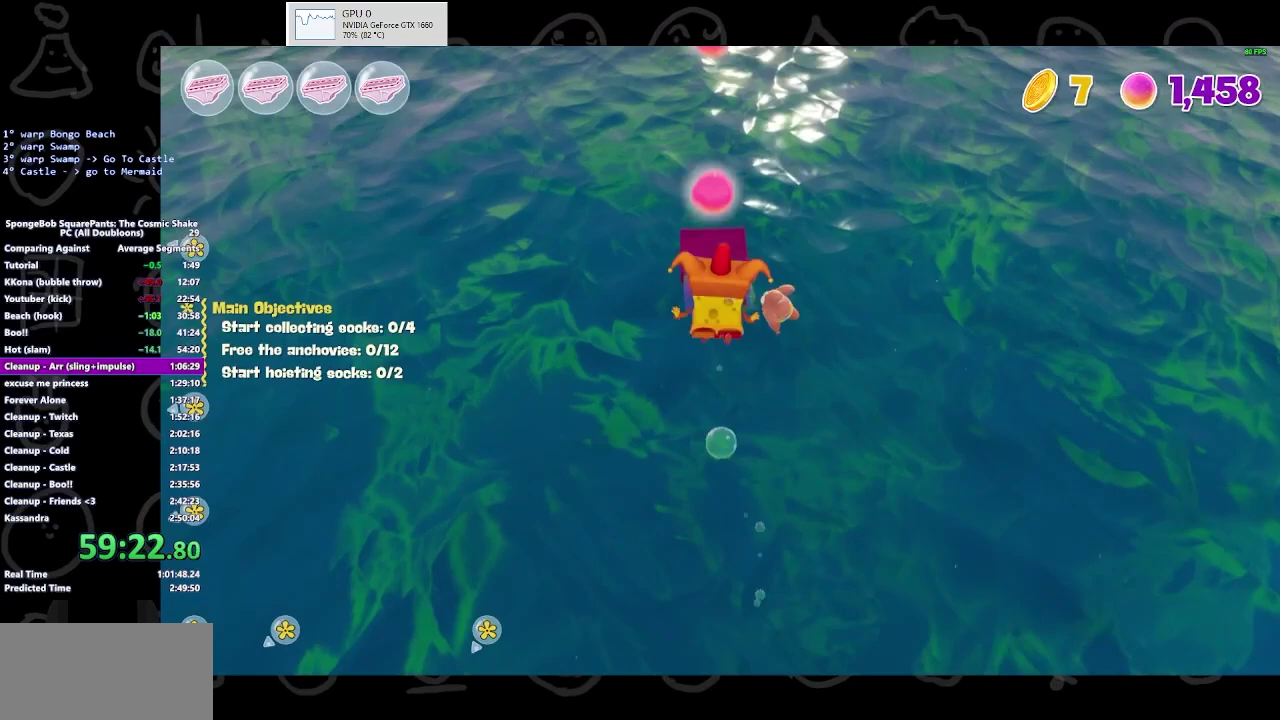
{"buttons": [], "left_stick": "center", "right_stick": "right", "events": [[33, "A", "up"], [200, "left_stick", "center"], [500, "right_stick", "right"]]}
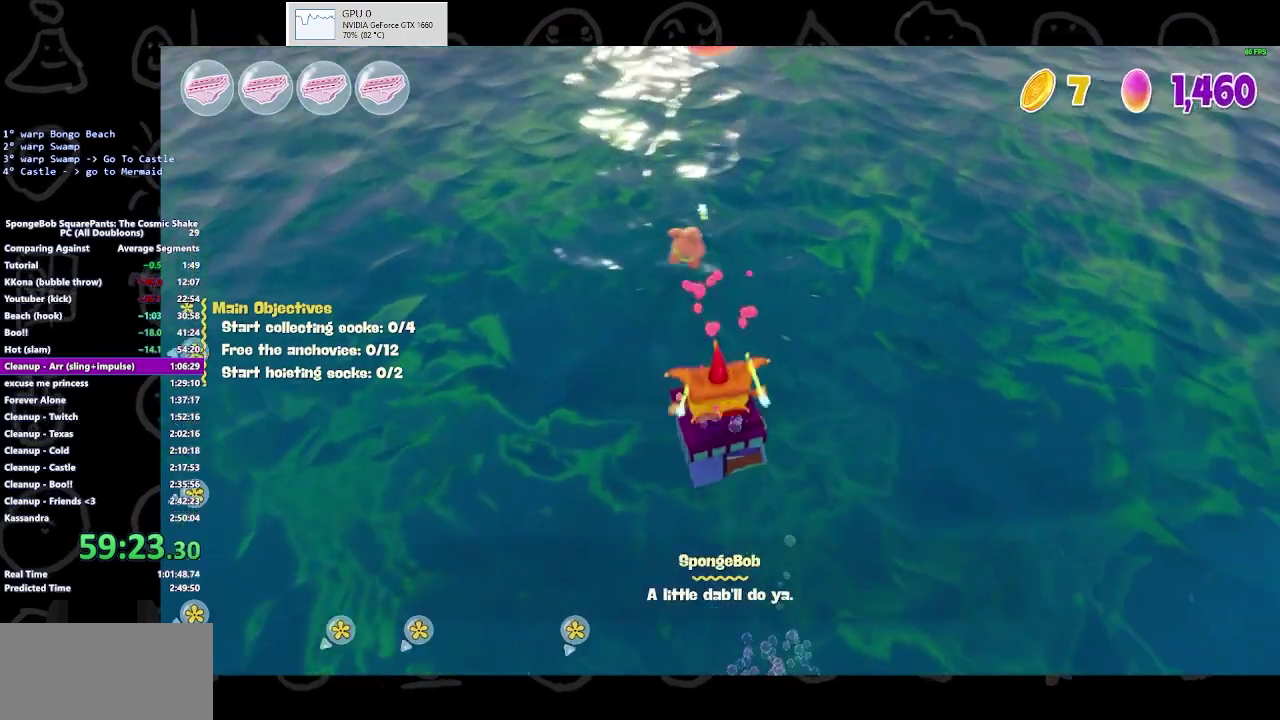
{"buttons": [], "left_stick": "center", "right_stick": "right", "events": [[100, "right_stick", "up-right"], [167, "right_stick", "right"], [300, "right_stick", "center"], [467, "right_stick", "right"]]}
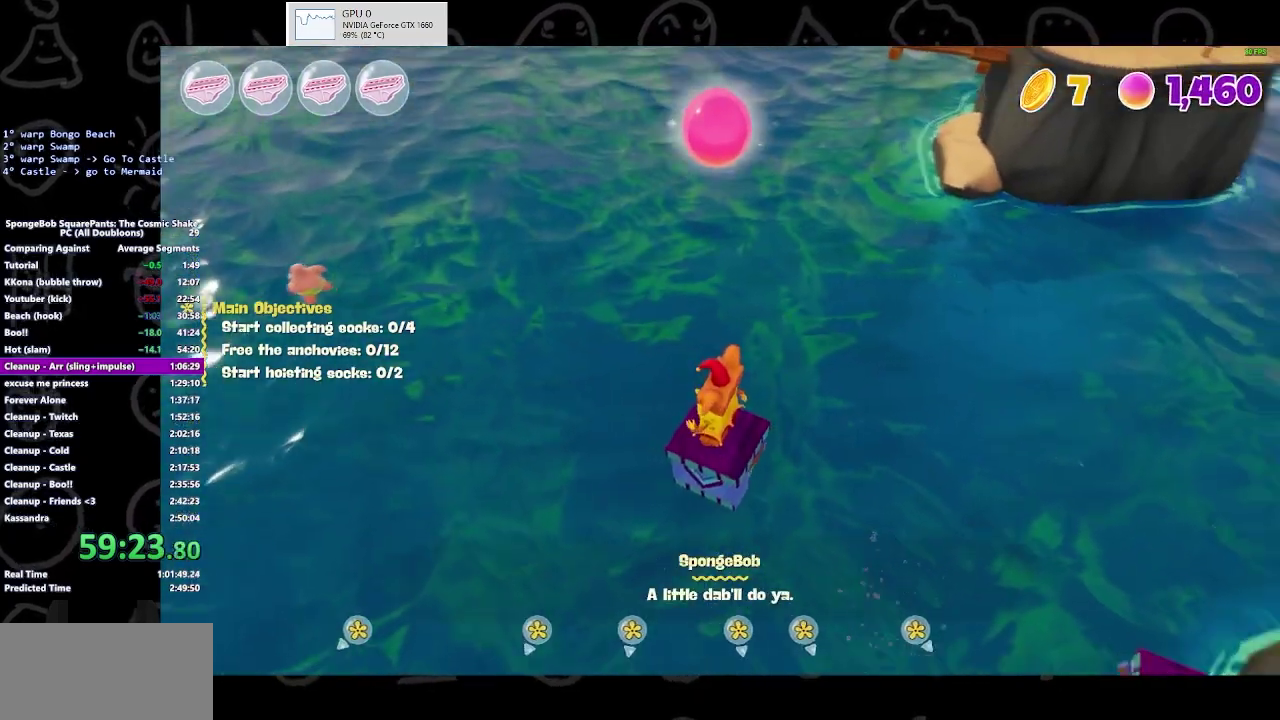
{"buttons": [], "left_stick": "center", "right_stick": "center", "events": [[67, "right_stick", "center"]]}
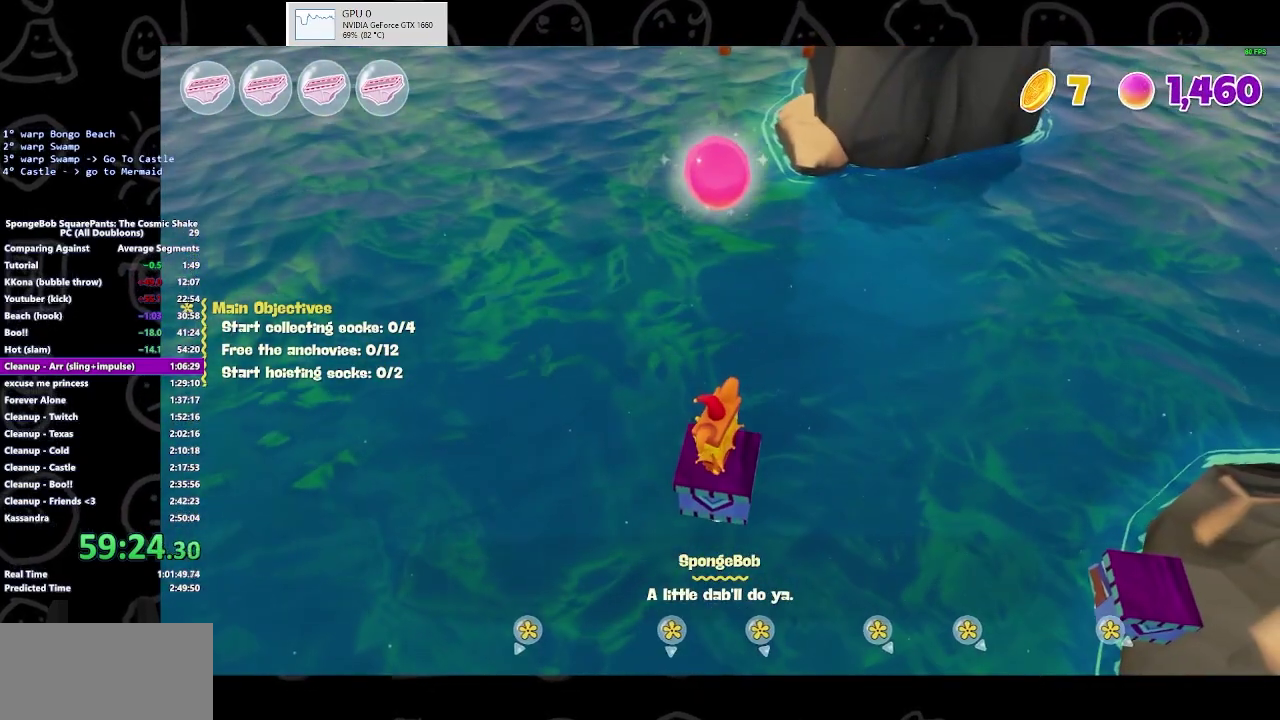
{"buttons": [], "left_stick": "center", "right_stick": "center", "events": []}
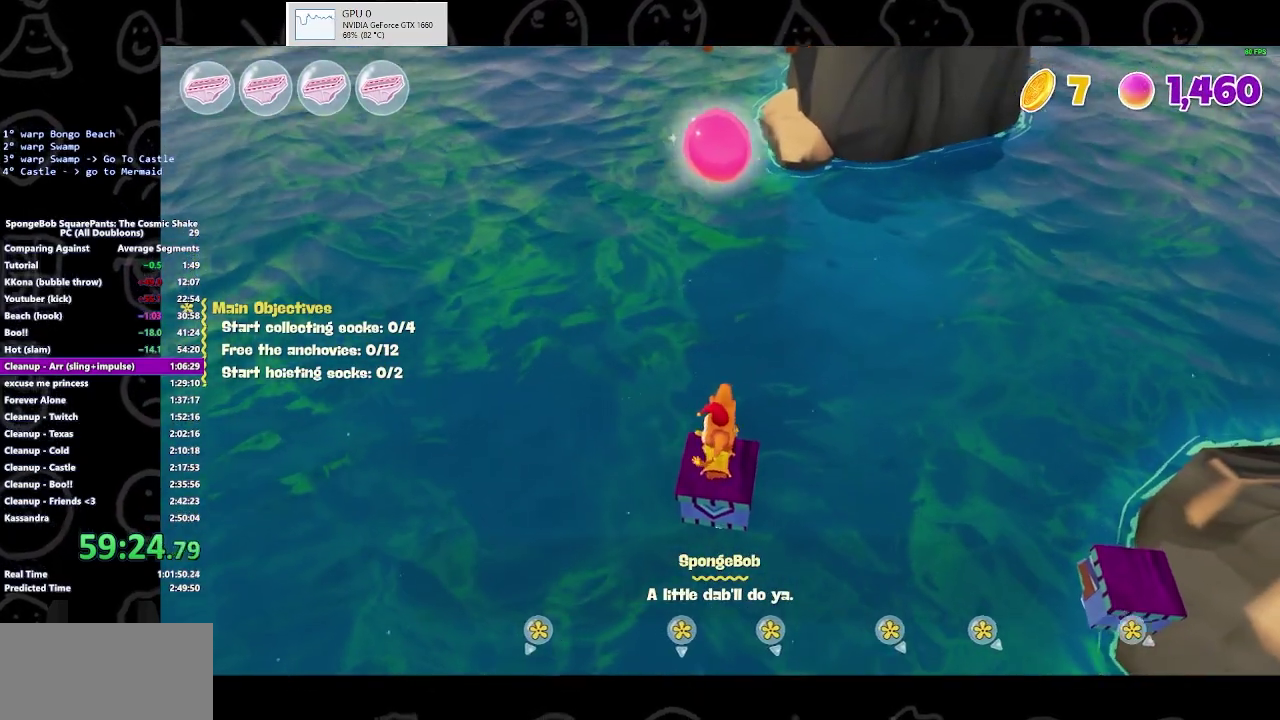
{"buttons": [], "left_stick": "up", "right_stick": "center", "events": [[233, "left_stick", "up"], [367, "B", "down"], [467, "B", "up"]]}
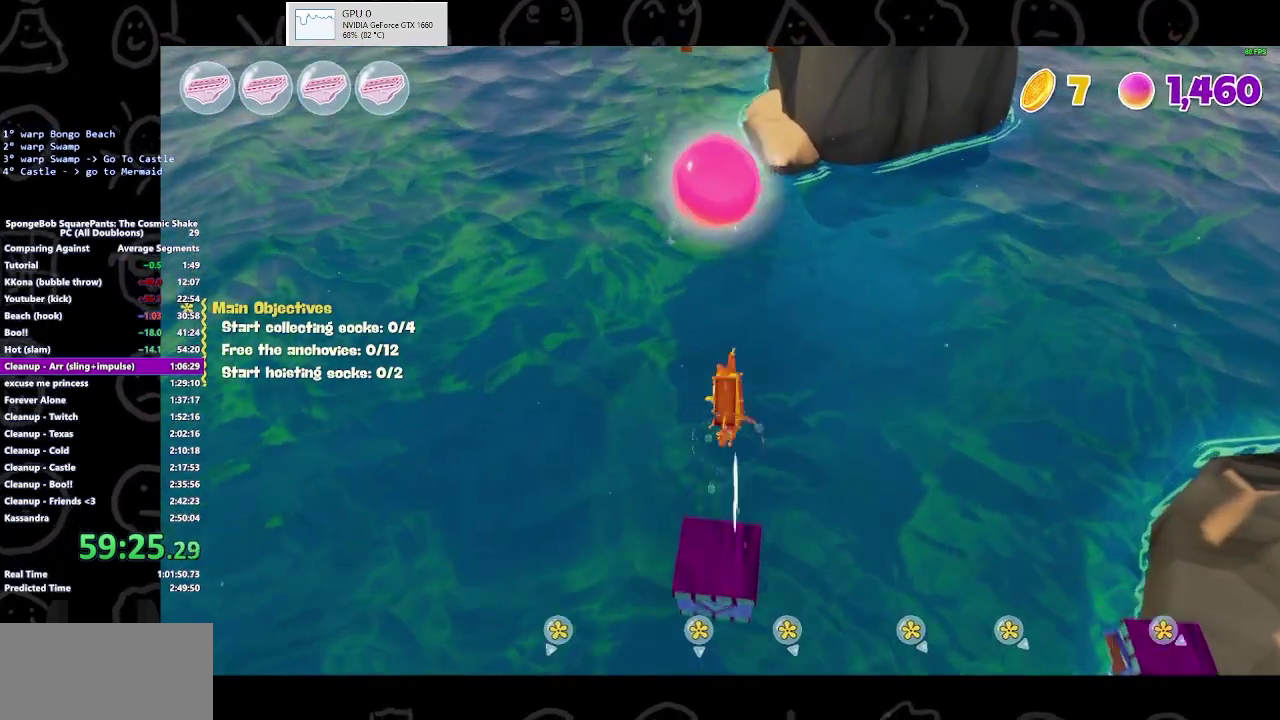
{"buttons": ["X"], "left_stick": "up", "right_stick": "center", "events": [[200, "A", "down"], [433, "A", "up"], [433, "X", "down"]]}
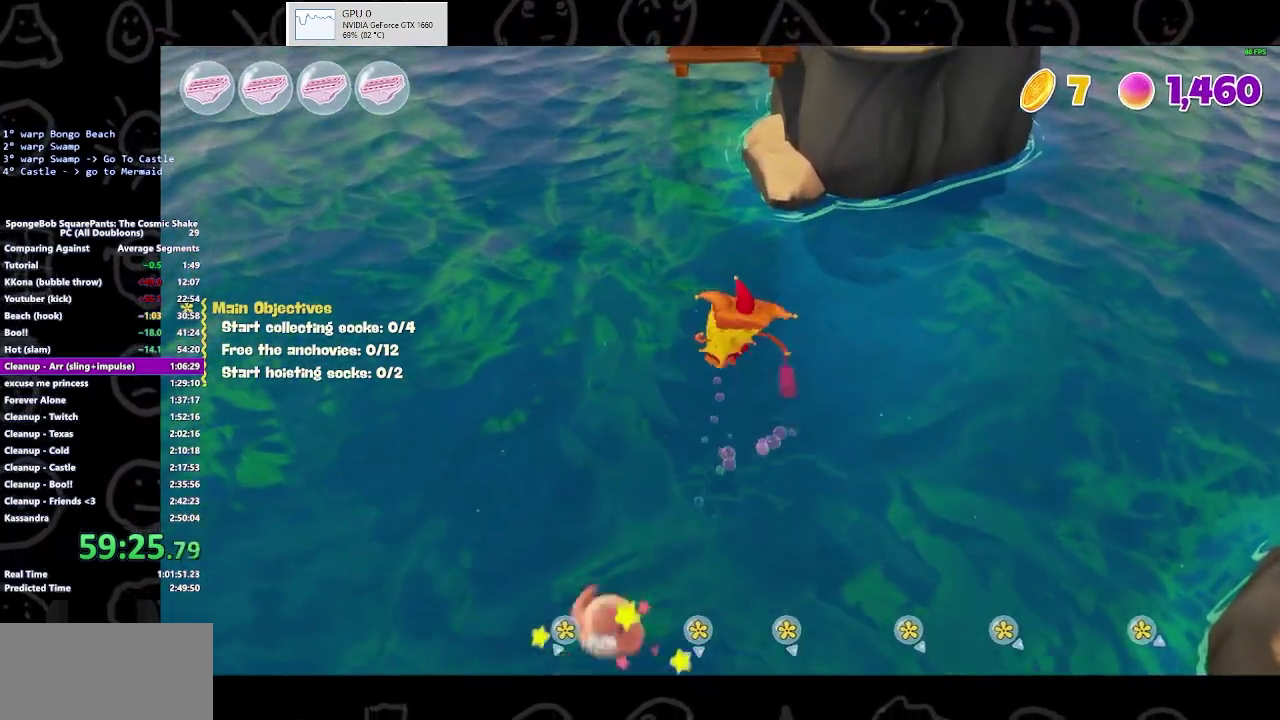
{"buttons": ["A"], "left_stick": "up", "right_stick": "center", "events": [[167, "X", "up"], [433, "A", "down"]]}
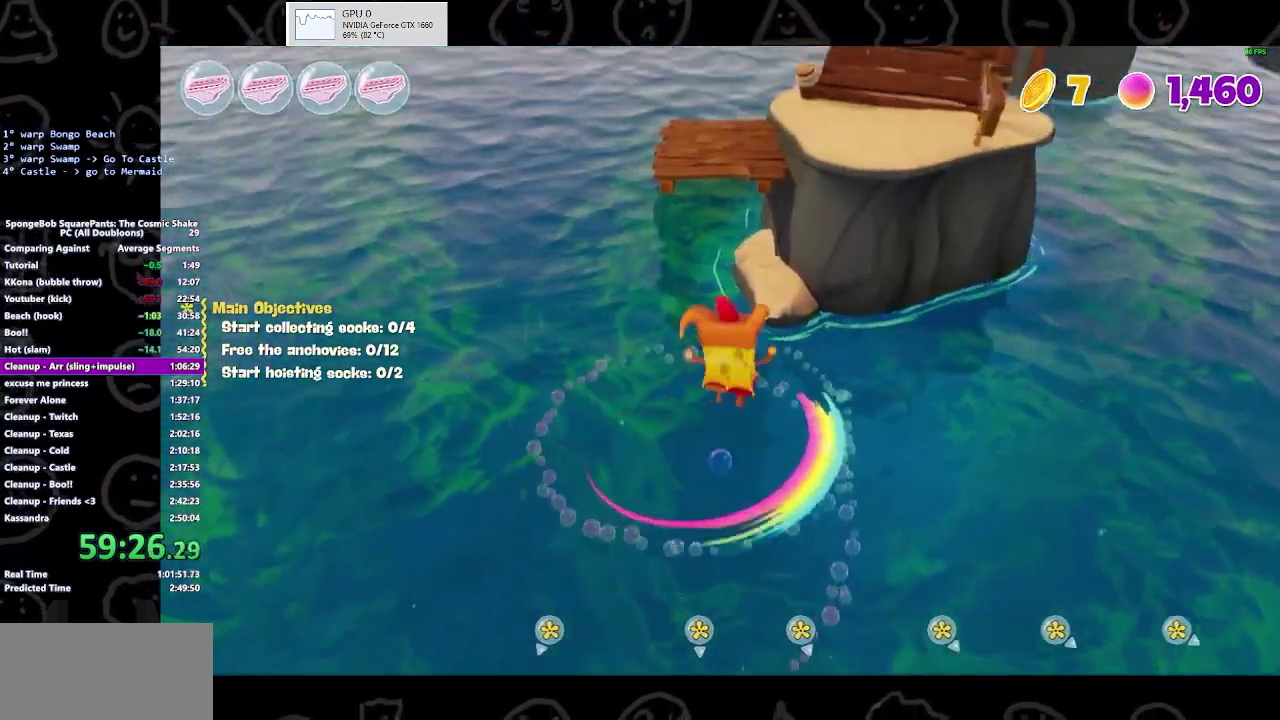
{"buttons": [], "left_stick": "up", "right_stick": "center", "events": [[167, "X", "down"], [233, "A", "up"], [367, "X", "up"]]}
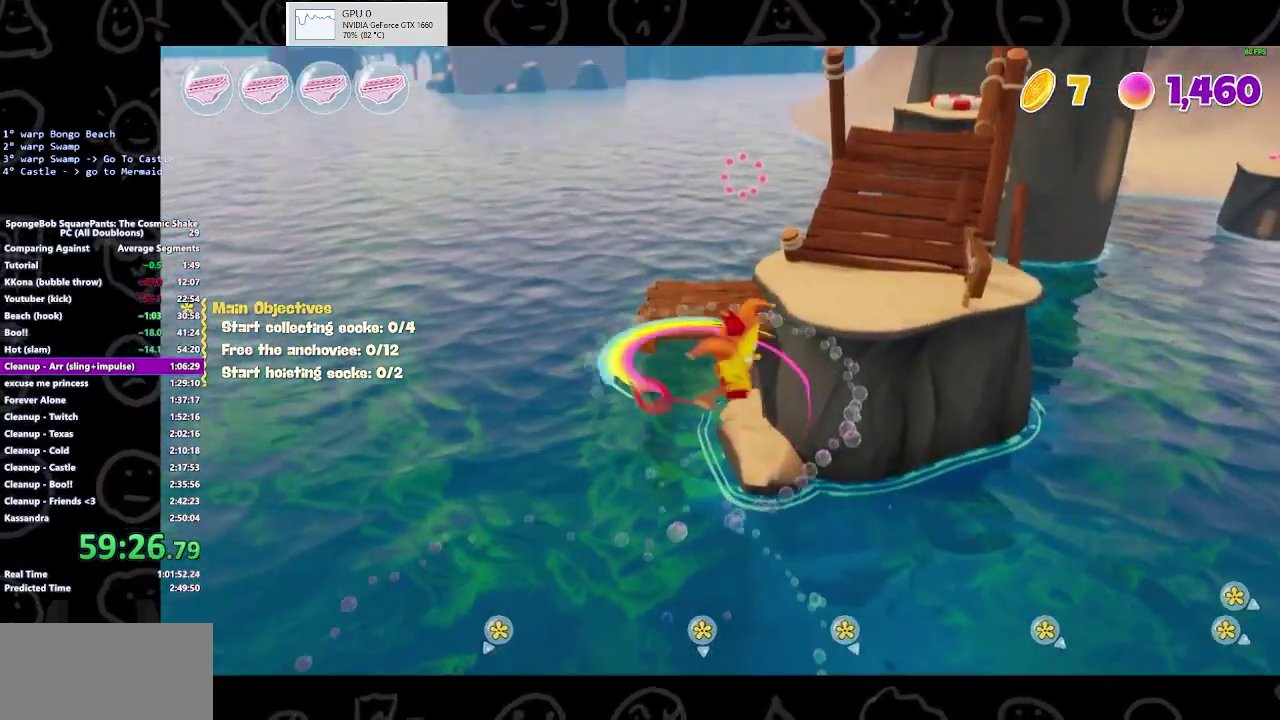
{"buttons": ["A"], "left_stick": "up", "right_stick": "center", "events": [[133, "A", "down"]]}
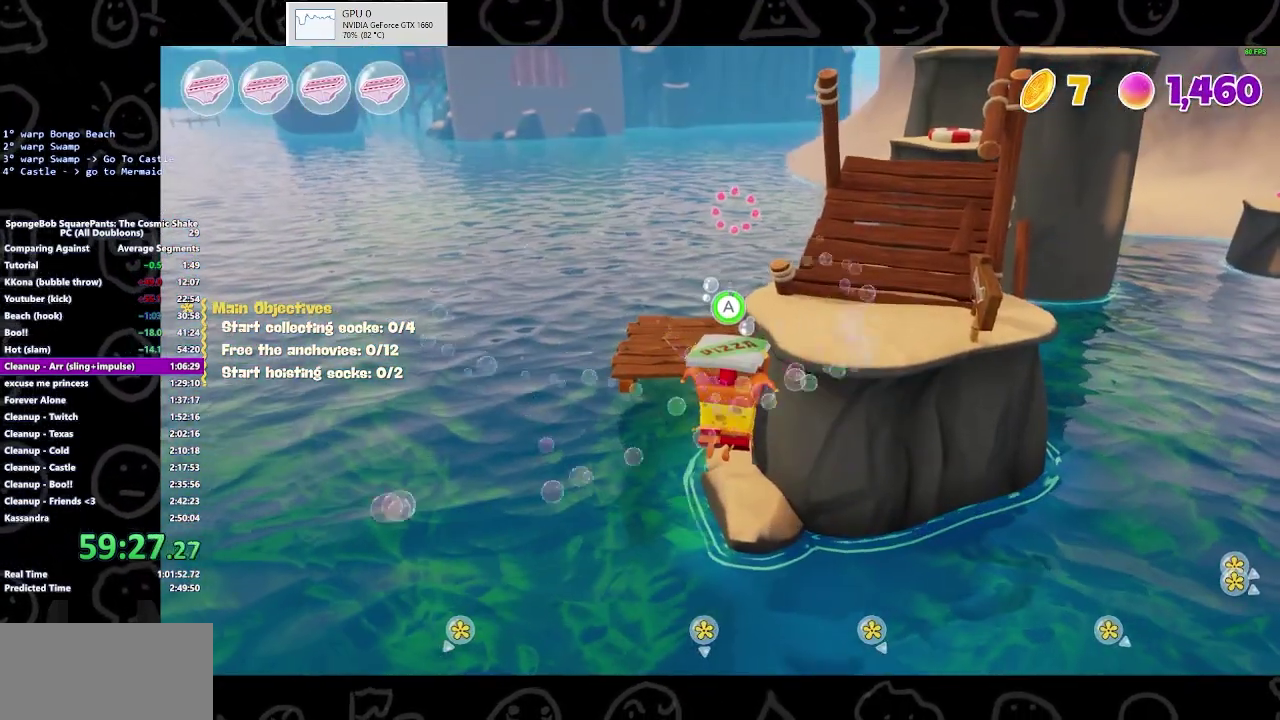
{"buttons": ["A"], "left_stick": "up", "right_stick": "center", "events": []}
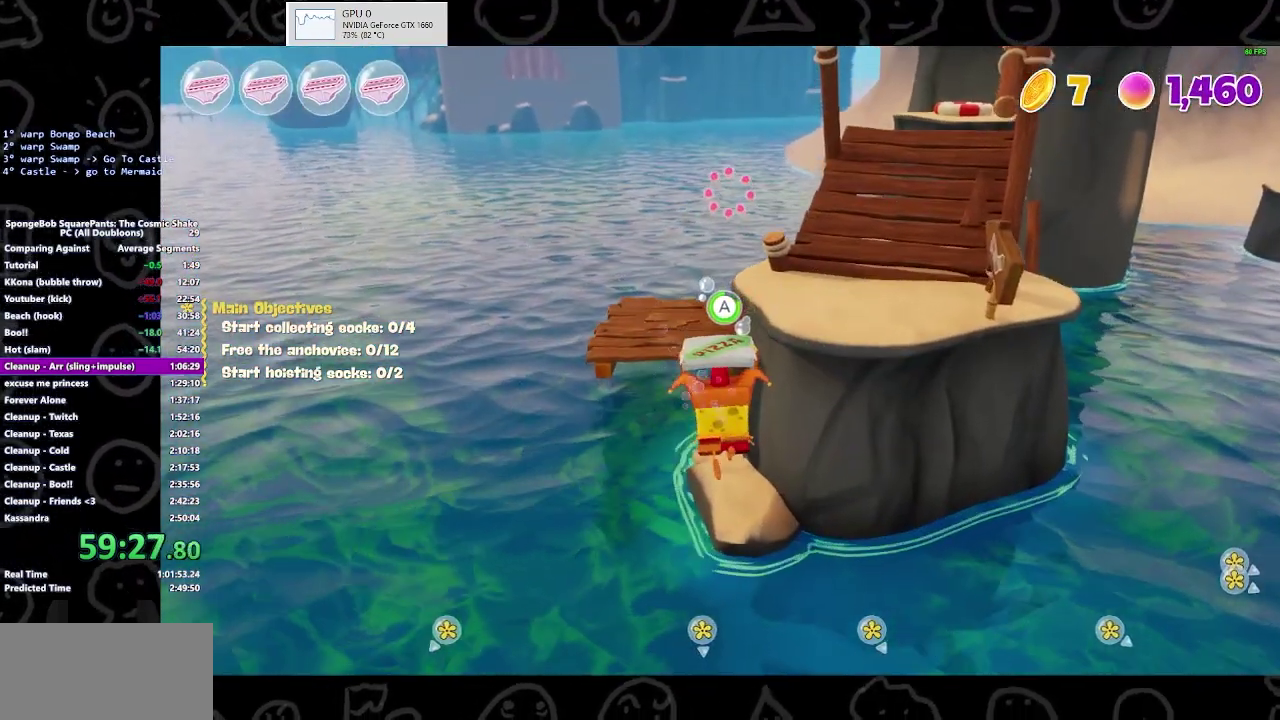
{"buttons": ["A"], "left_stick": "up", "right_stick": "center", "events": [[133, "A", "up"], [233, "A", "down"]]}
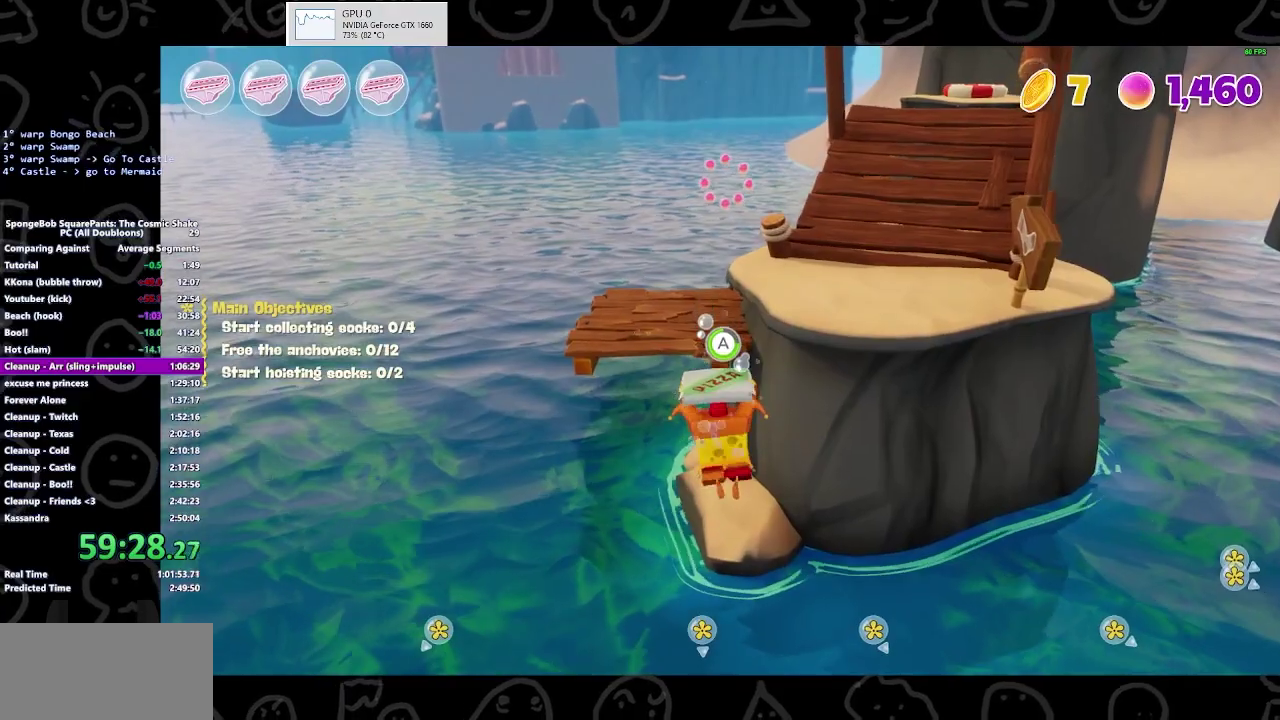
{"buttons": ["A"], "left_stick": "up", "right_stick": "center", "events": [[400, "A", "up"], [500, "A", "down"]]}
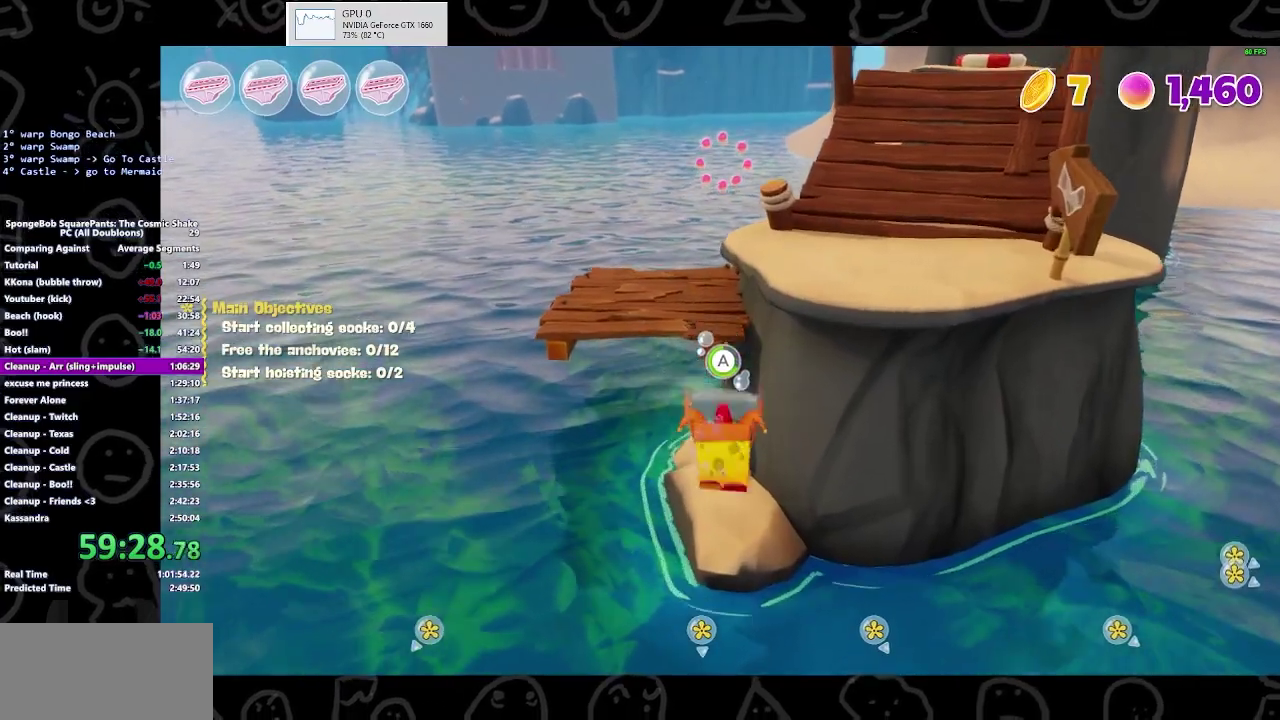
{"buttons": ["A"], "left_stick": "up", "right_stick": "center", "events": []}
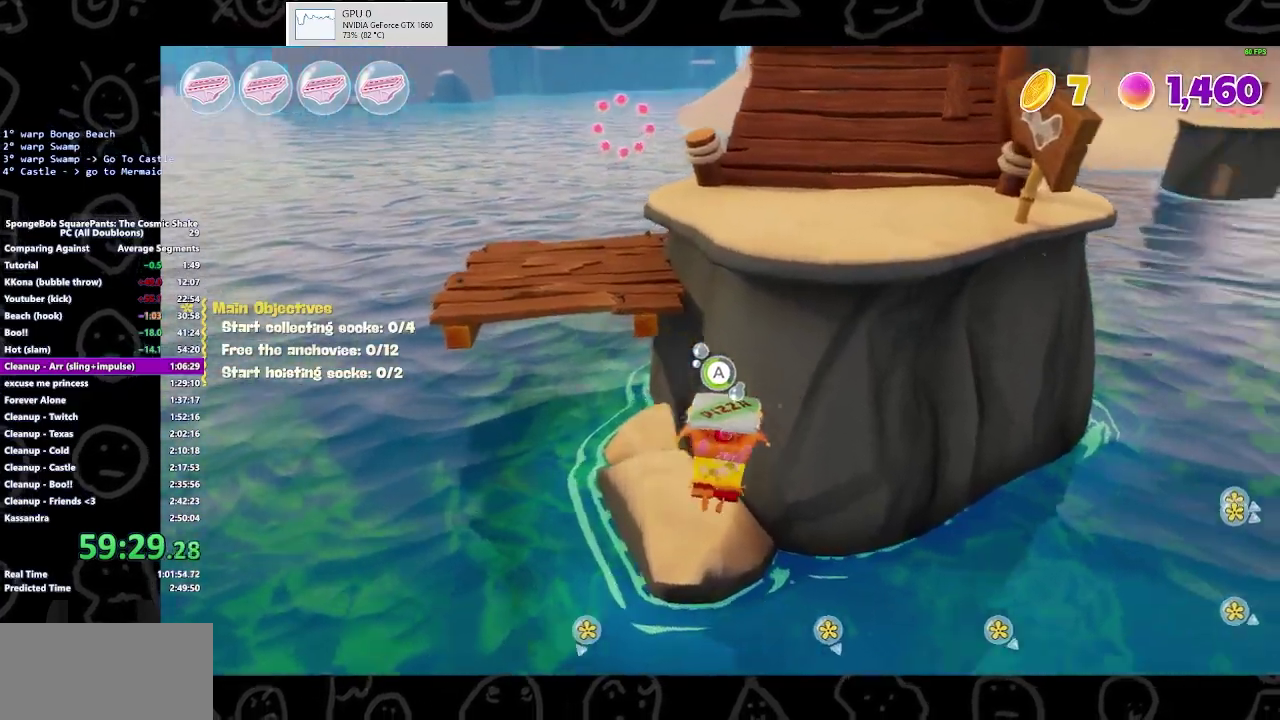
{"buttons": ["A"], "left_stick": "up-left", "right_stick": "center", "events": [[167, "A", "up"], [267, "A", "down"], [267, "left_stick", "up-left"]]}
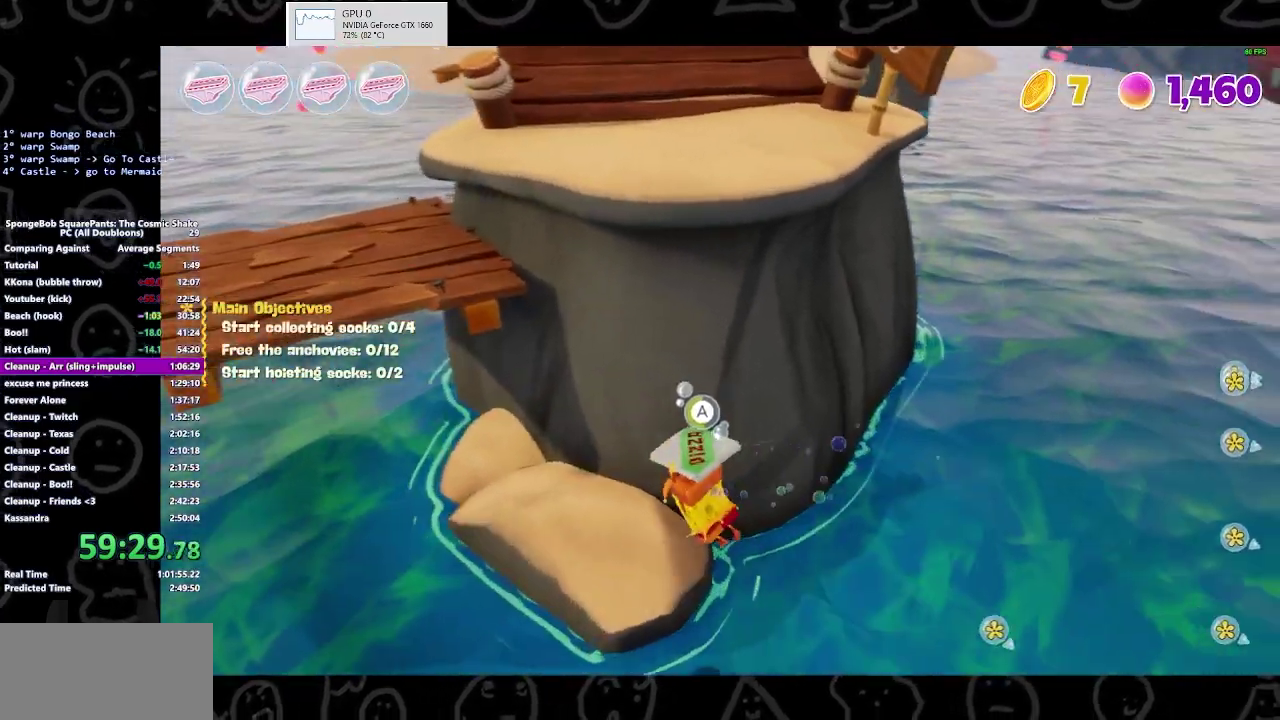
{"buttons": [], "left_stick": "up-left", "right_stick": "center", "events": [[500, "A", "up"]]}
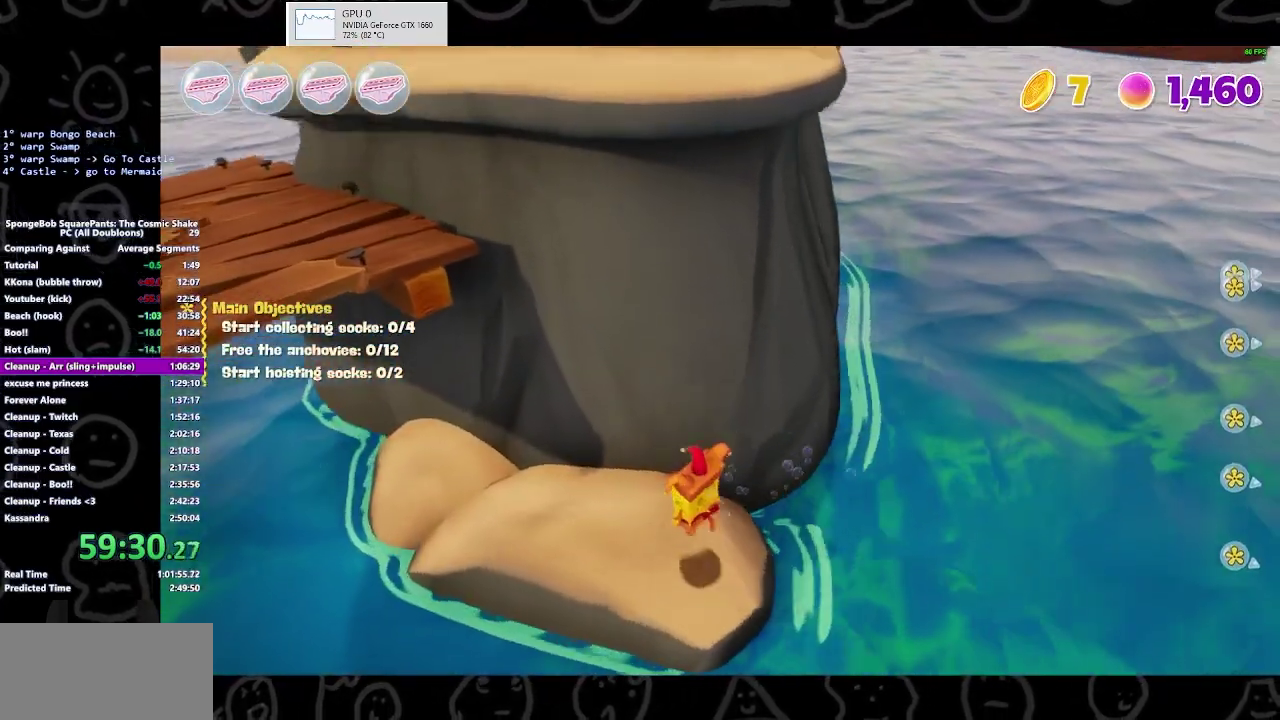
{"buttons": ["A"], "left_stick": "center", "right_stick": "center", "events": [[233, "A", "down"], [367, "left_stick", "center"], [400, "A", "up"], [500, "A", "down"]]}
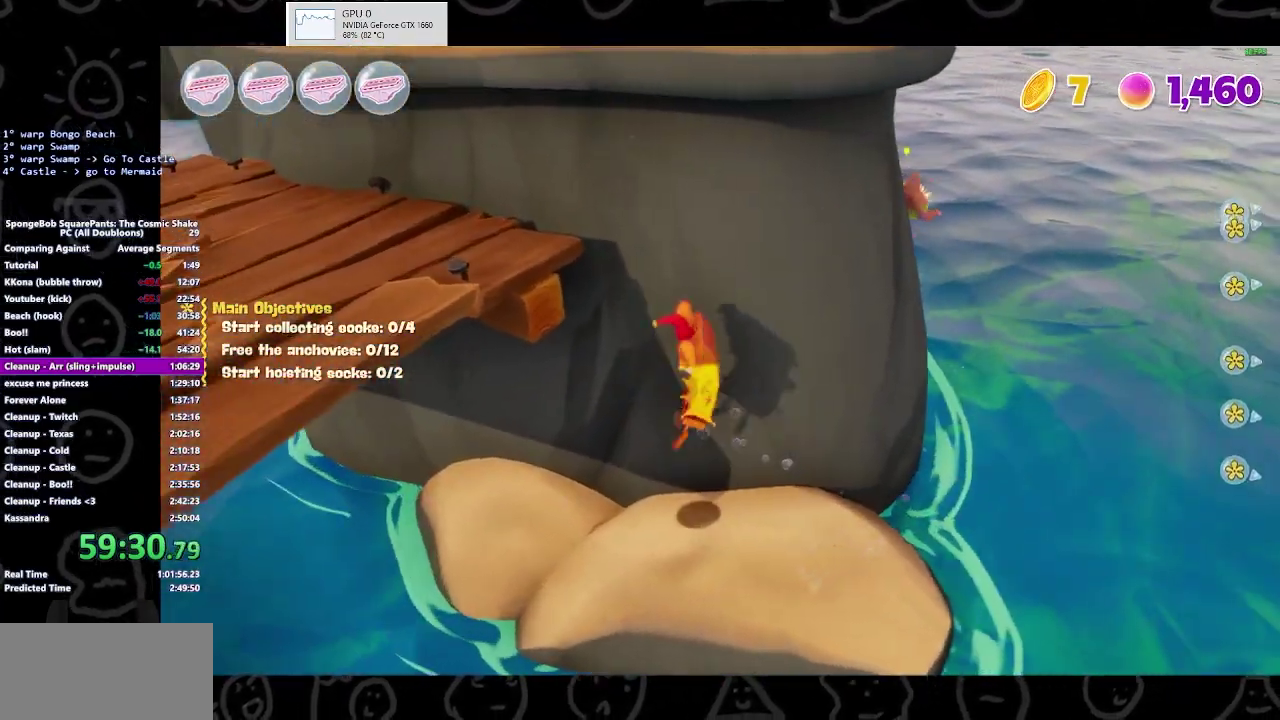
{"buttons": [], "left_stick": "left", "right_stick": "center", "events": [[33, "left_stick", "left"], [167, "A", "up"]]}
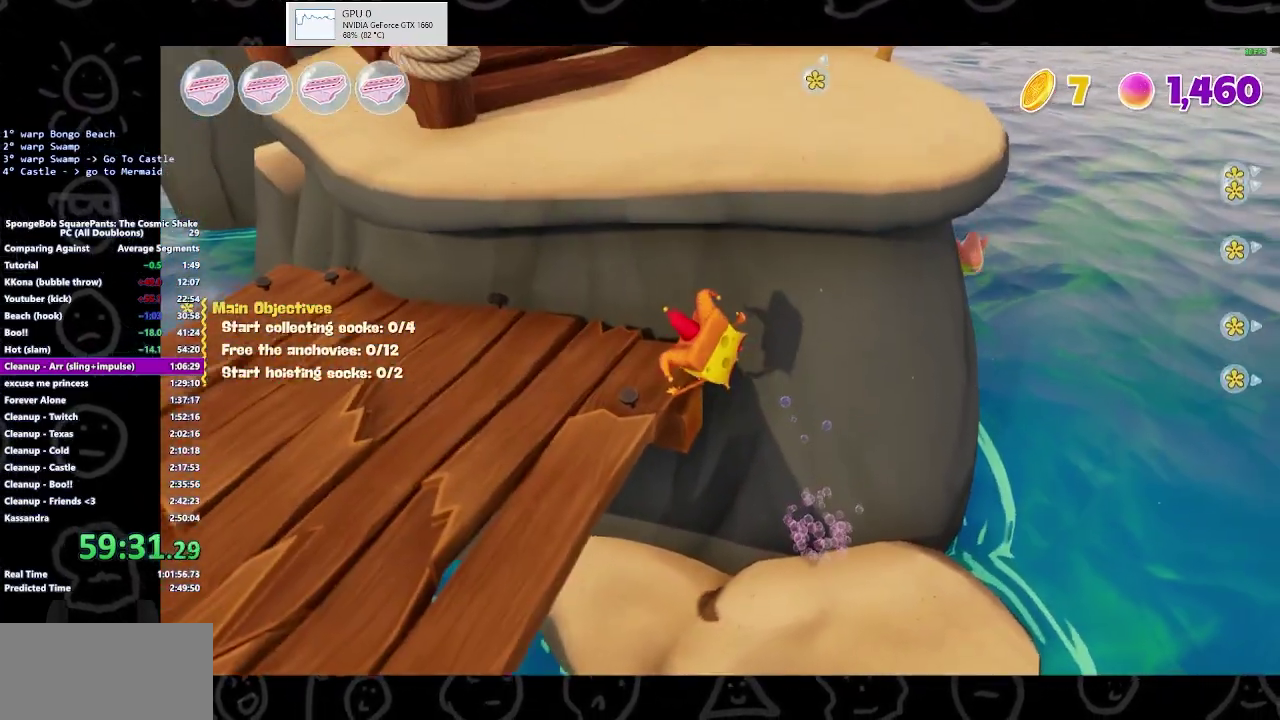
{"buttons": ["A"], "left_stick": "up-left", "right_stick": "center", "events": [[167, "A", "down"], [167, "left_stick", "up-left"], [300, "A", "up"], [400, "A", "down"]]}
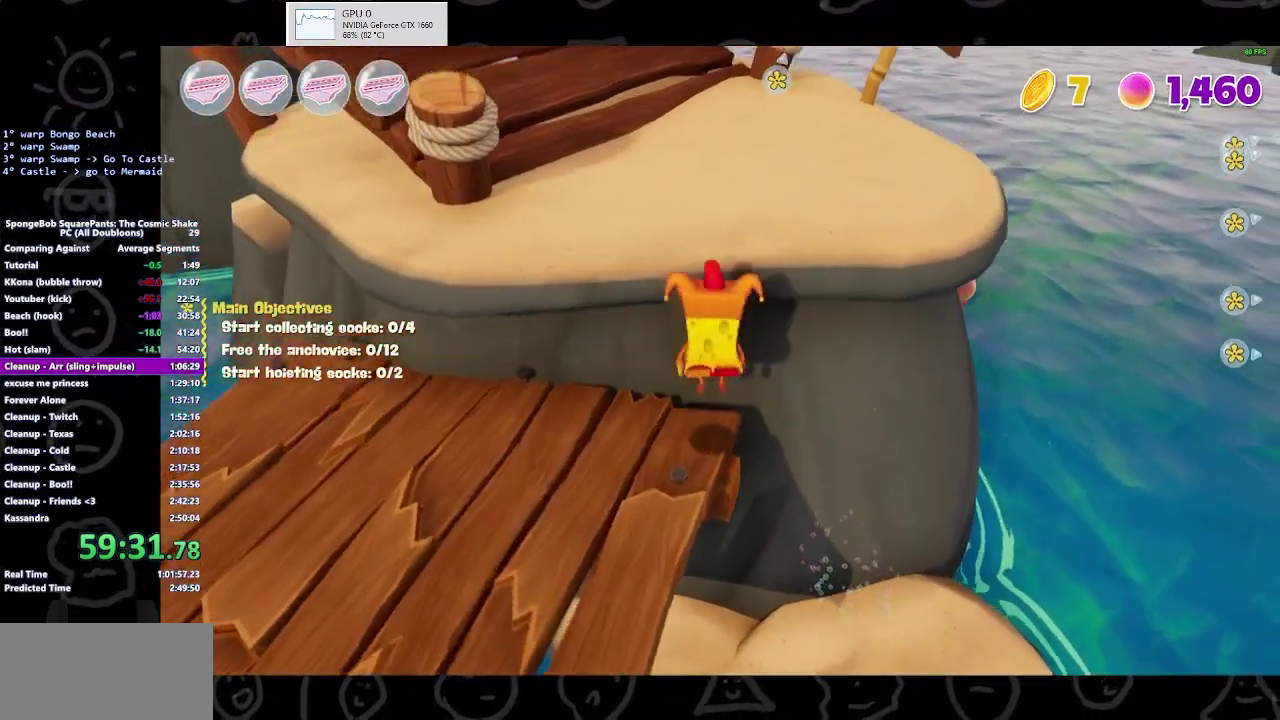
{"buttons": [], "left_stick": "up-left", "right_stick": "up-left", "events": [[200, "A", "up"], [367, "right_stick", "up-left"]]}
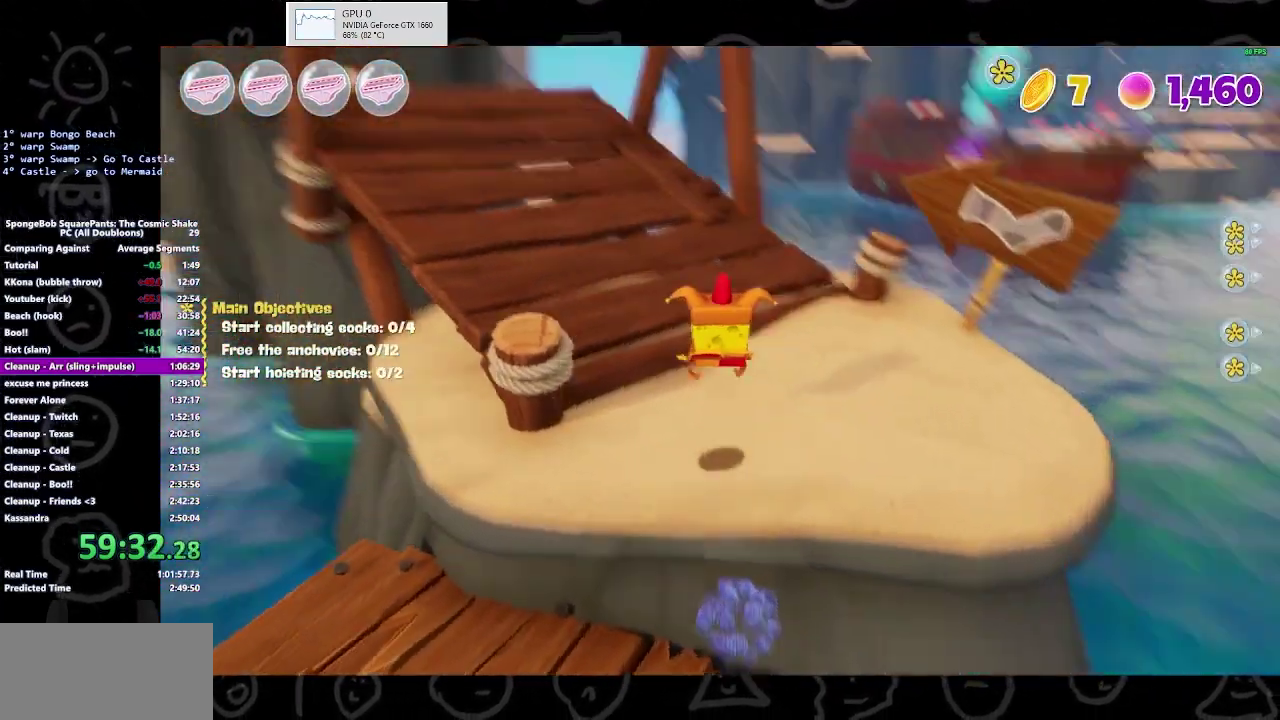
{"buttons": ["B"], "left_stick": "up", "right_stick": "center", "events": [[33, "left_stick", "up"], [67, "right_stick", "center"], [400, "B", "down"]]}
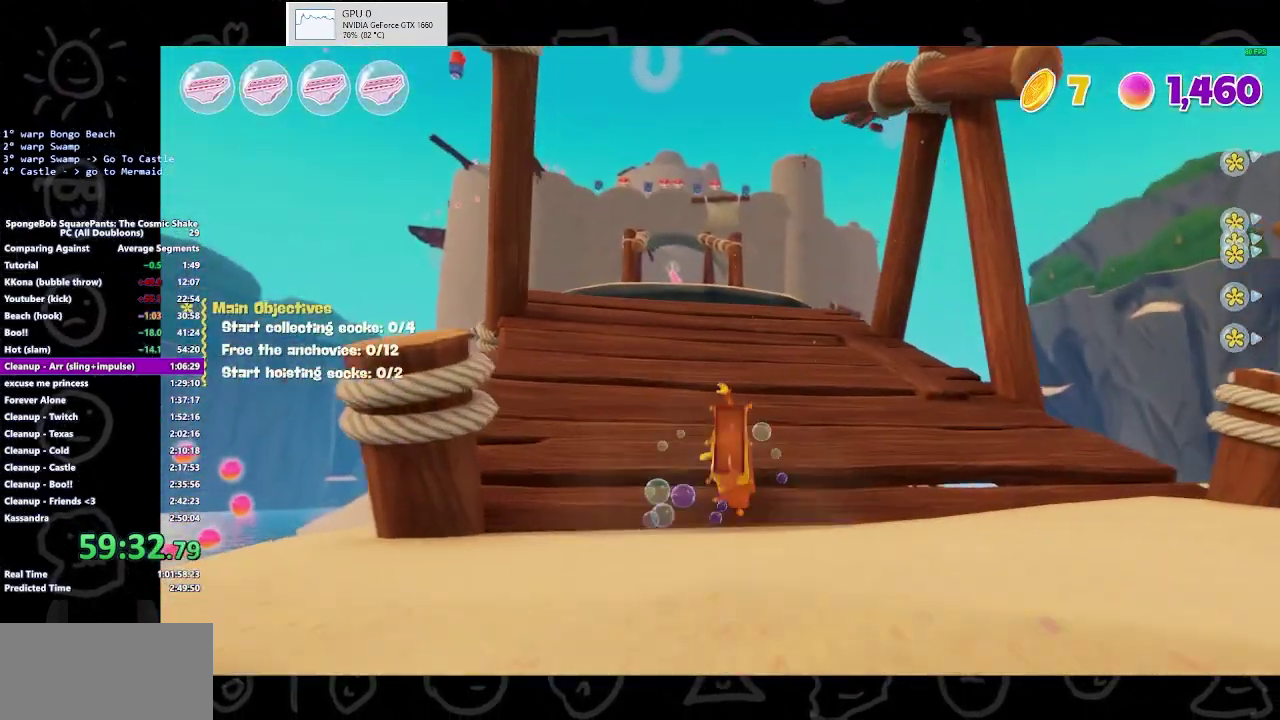
{"buttons": [], "left_stick": "up", "right_stick": "center", "events": [[67, "B", "up"], [367, "A", "down"], [500, "A", "up"]]}
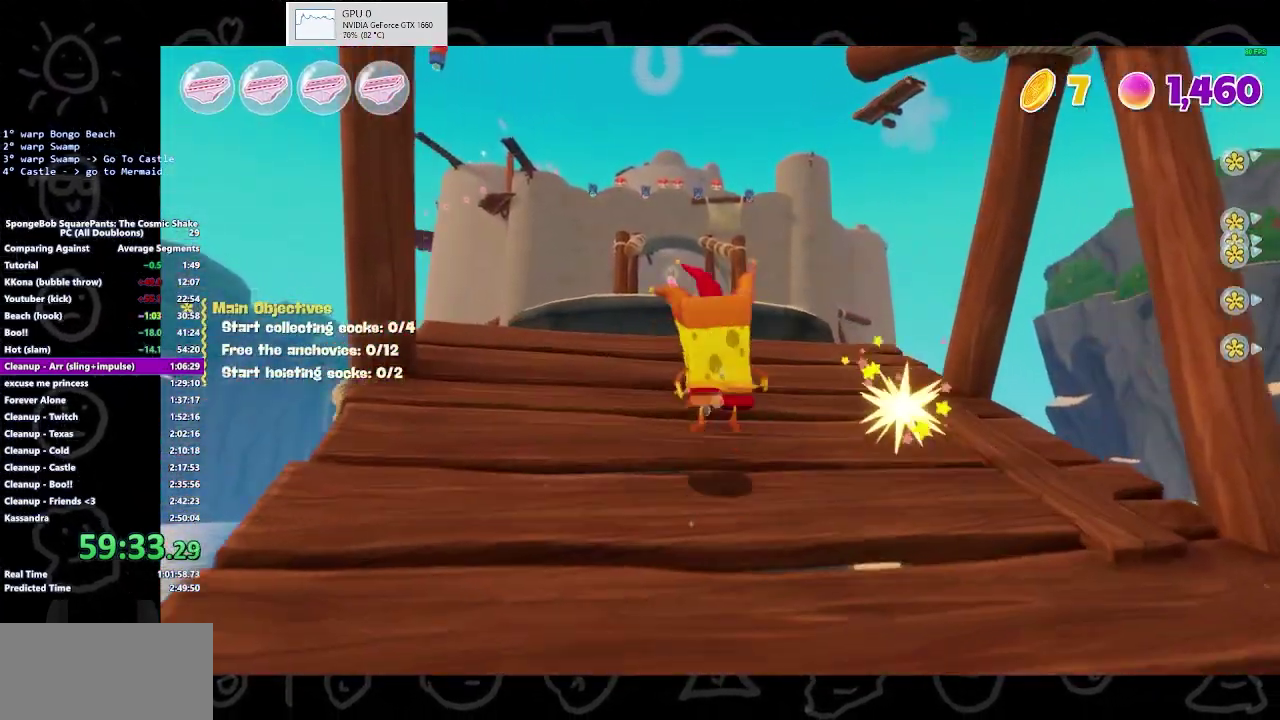
{"buttons": [], "left_stick": "up", "right_stick": "center", "events": [[200, "right_stick", "down"], [333, "right_stick", "center"]]}
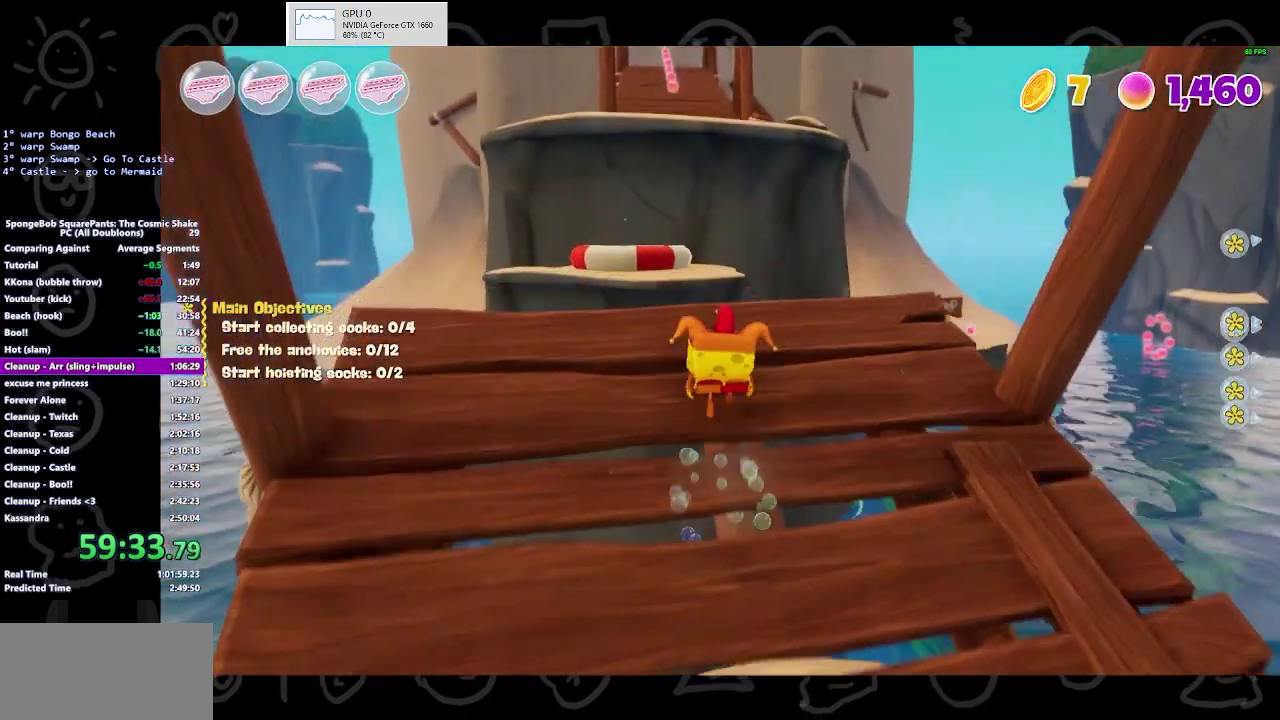
{"buttons": ["A"], "left_stick": "up", "right_stick": "center", "events": [[167, "B", "down"], [267, "B", "up"], [500, "A", "down"]]}
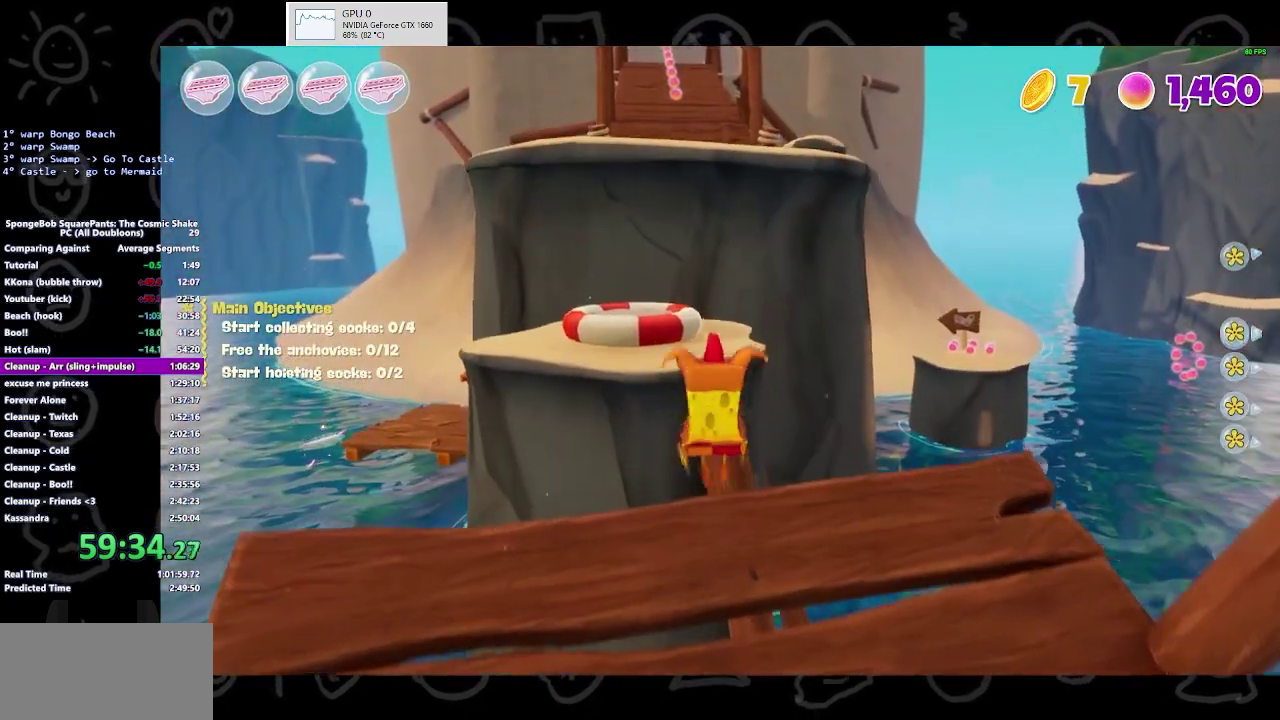
{"buttons": [], "left_stick": "up", "right_stick": "center", "events": [[133, "A", "up"]]}
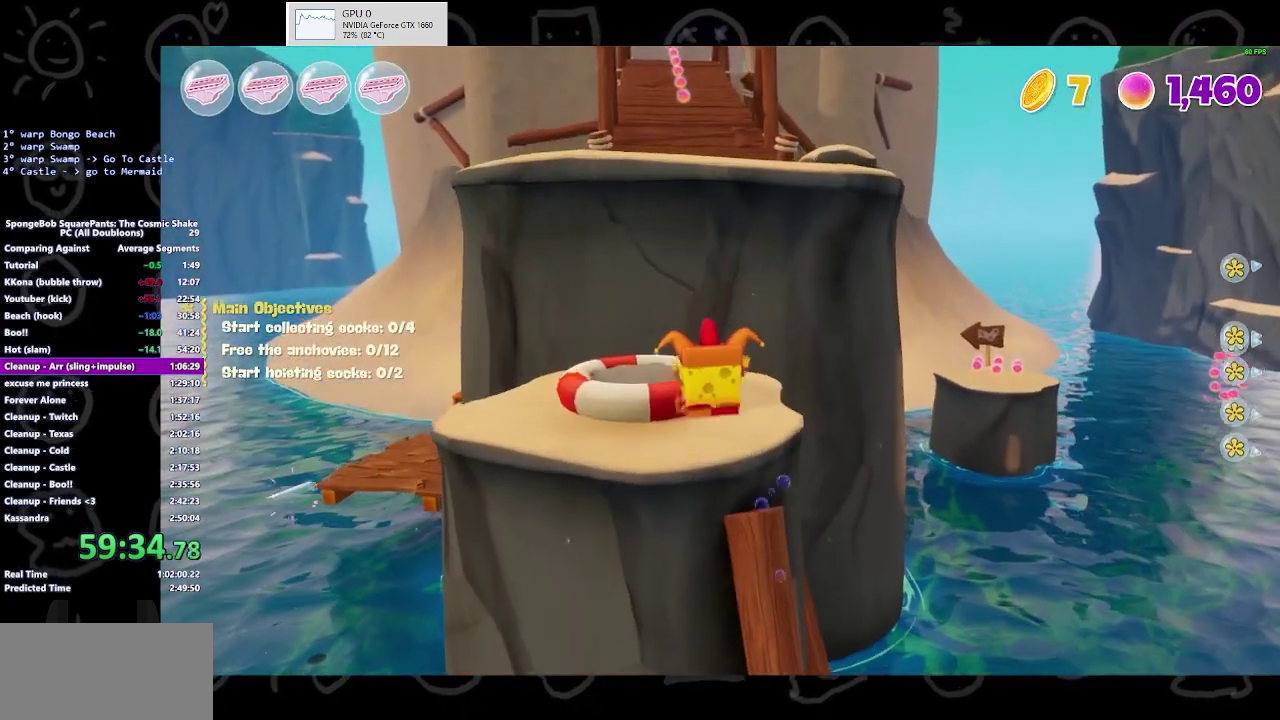
{"buttons": [], "left_stick": "up", "right_stick": "center", "events": [[33, "A", "down"], [200, "A", "up"], [233, "left_stick", "up-left"], [333, "X", "down"], [400, "X", "up"], [400, "left_stick", "up"]]}